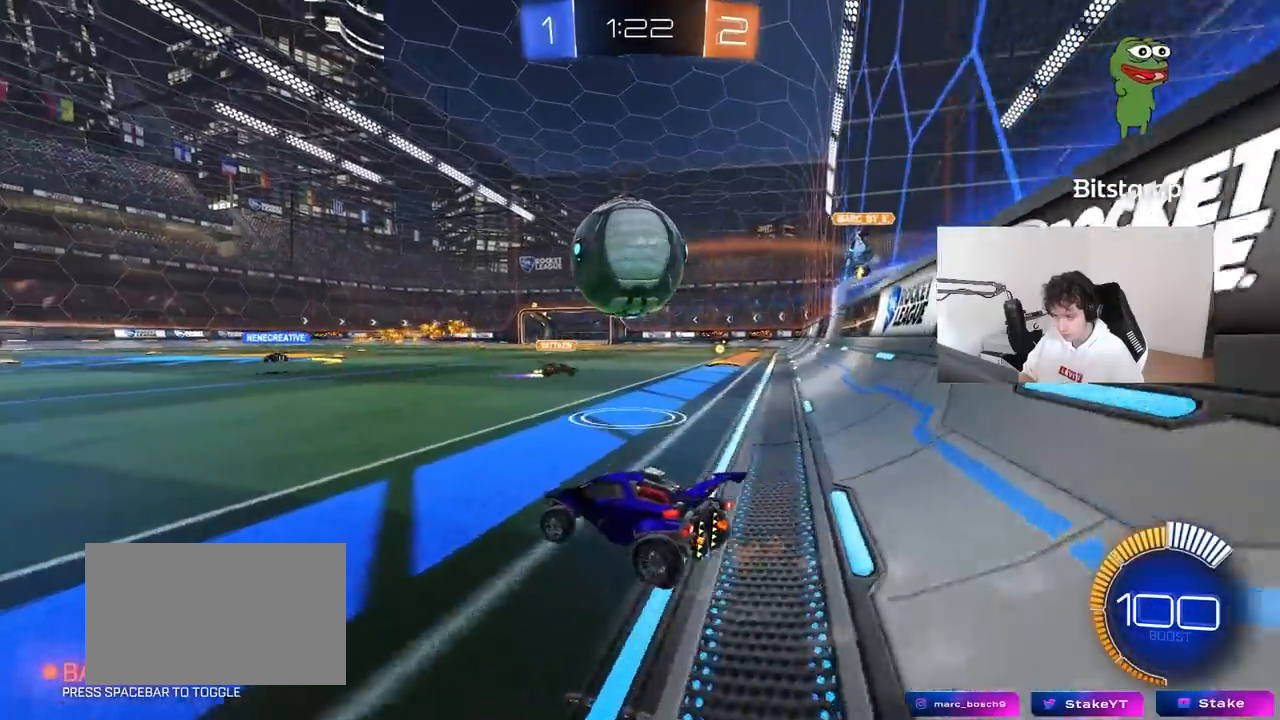
Gameplay with keyboard and mouse; each line is a JSON object with the keys and mouse buttons held at the frame after it. "events" lists presses ("down") and releases ("up") of "1", "2", "3", "4", "5", "a", "alt", "c", "caps_lock", "ctrl", "d", "e", "f", "g", "q", "r", "s", "shift", "space", "t", "tab", "v", "w", "x", "z", "mouse_left", "mouse_wheel" and "mouse_right" between this image and that frame as [ms after this image, input, new state], when the widget could be followed in between. "mouse_left", "mouse_wheel", "mouse_right" = the "left", "wheel", "right" buttons of the "mouse" list. No other keys are recorded. "wheel" means that the mouse wheel is clicked or scrolled. "mouse_move" is the direction in which the mouse moves at that frame (one of eight, or "still"), when it could be read.
{"keys": [], "mouse": [], "mouse_move": "still", "events": [[50, "w", "down"], [100, "d", "up"], [200, "mouse_left", "down"], [333, "d", "down"], [433, "mouse_left", "up"], [467, "d", "up"], [467, "w", "up"]]}
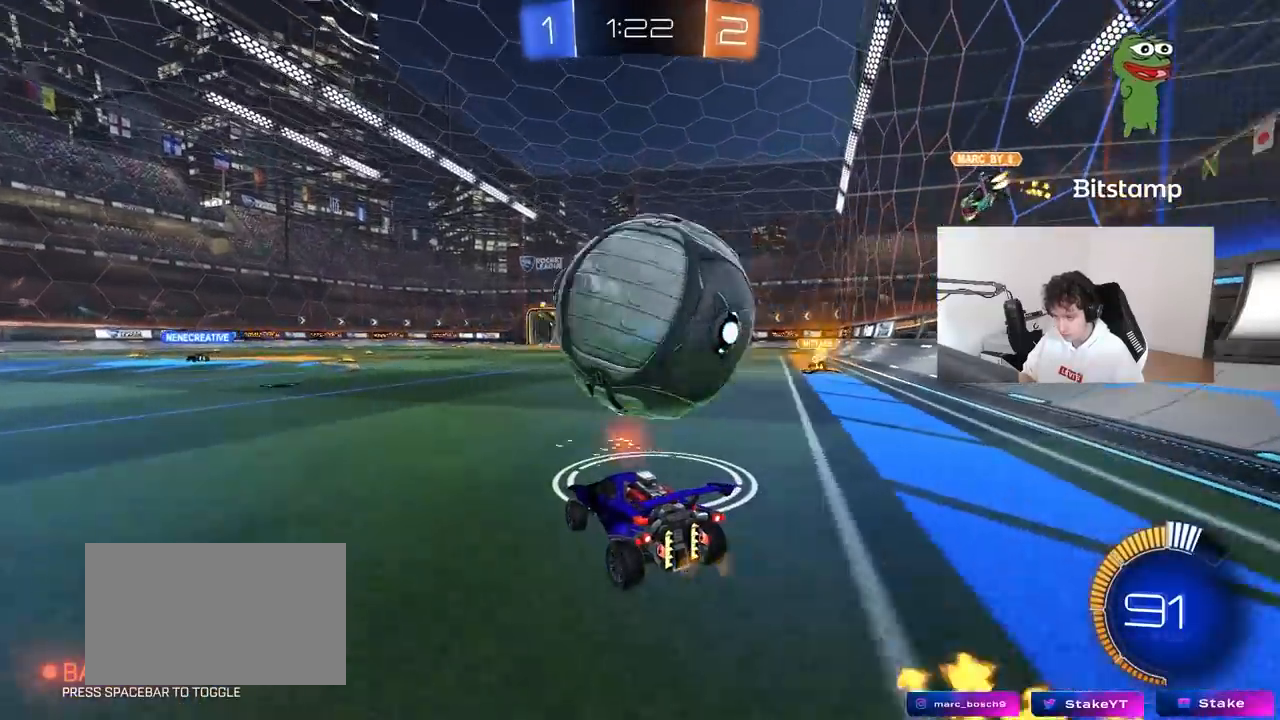
{"keys": ["a", "w"], "mouse": [], "mouse_move": "still", "events": [[67, "w", "down"], [150, "d", "down"], [217, "w", "up"], [250, "d", "up"], [450, "a", "down"], [450, "w", "down"]]}
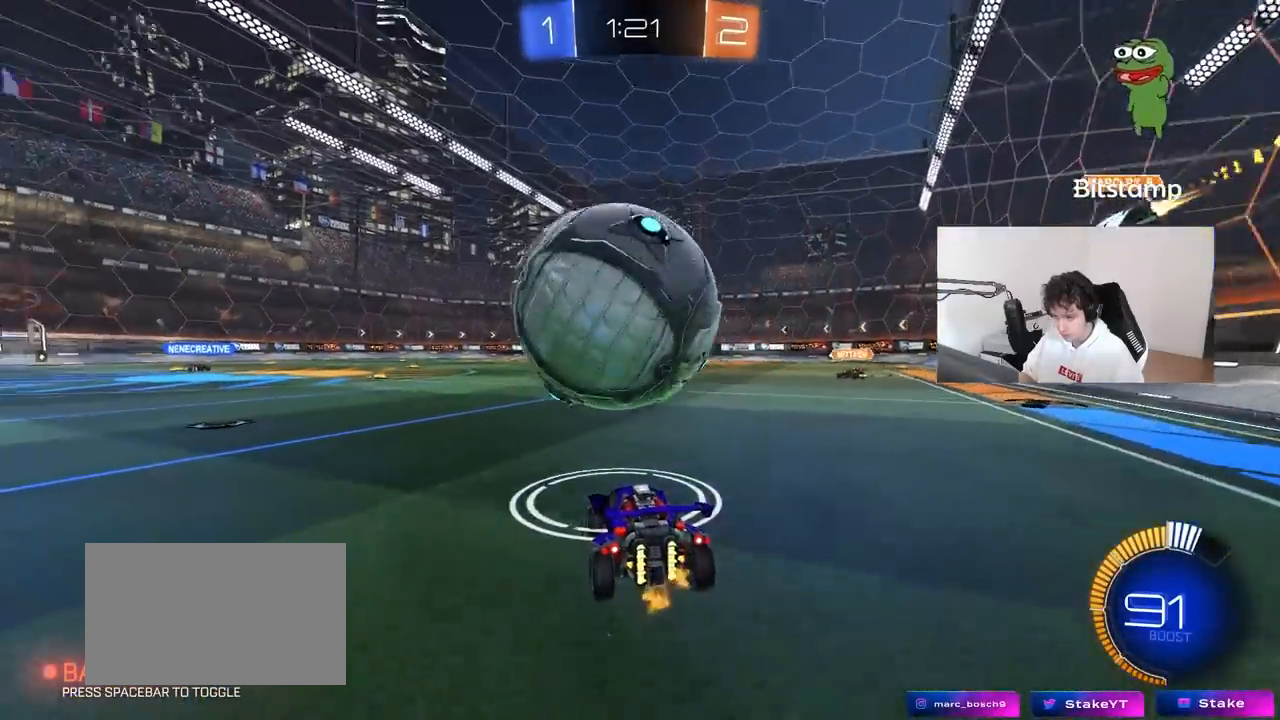
{"keys": ["w"], "mouse": [], "mouse_move": "still", "events": [[33, "a", "up"], [83, "mouse_left", "down"], [183, "mouse_left", "up"], [267, "mouse_left", "down"], [317, "a", "down"], [367, "a", "up"], [417, "mouse_left", "up"]]}
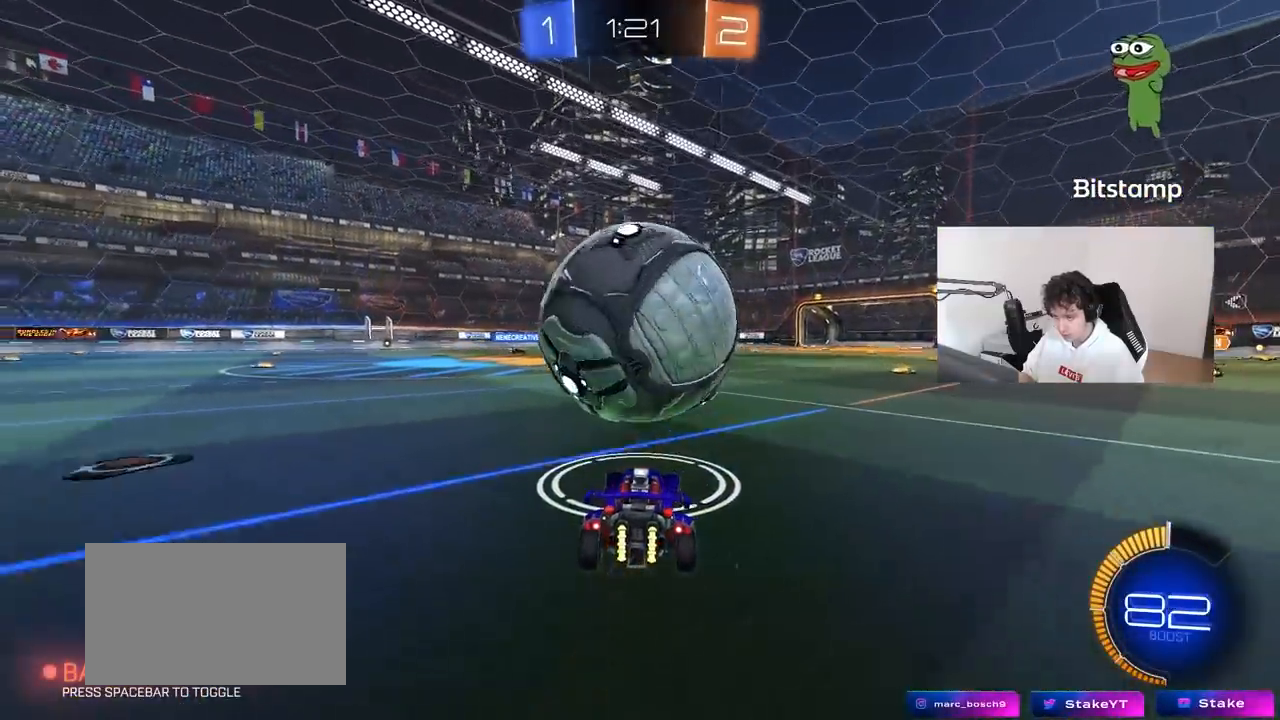
{"keys": ["w"], "mouse": ["left"], "mouse_move": "still", "events": [[150, "d", "down"], [150, "mouse_left", "down"], [183, "d", "up"], [283, "mouse_right", "down"], [383, "mouse_right", "up"]]}
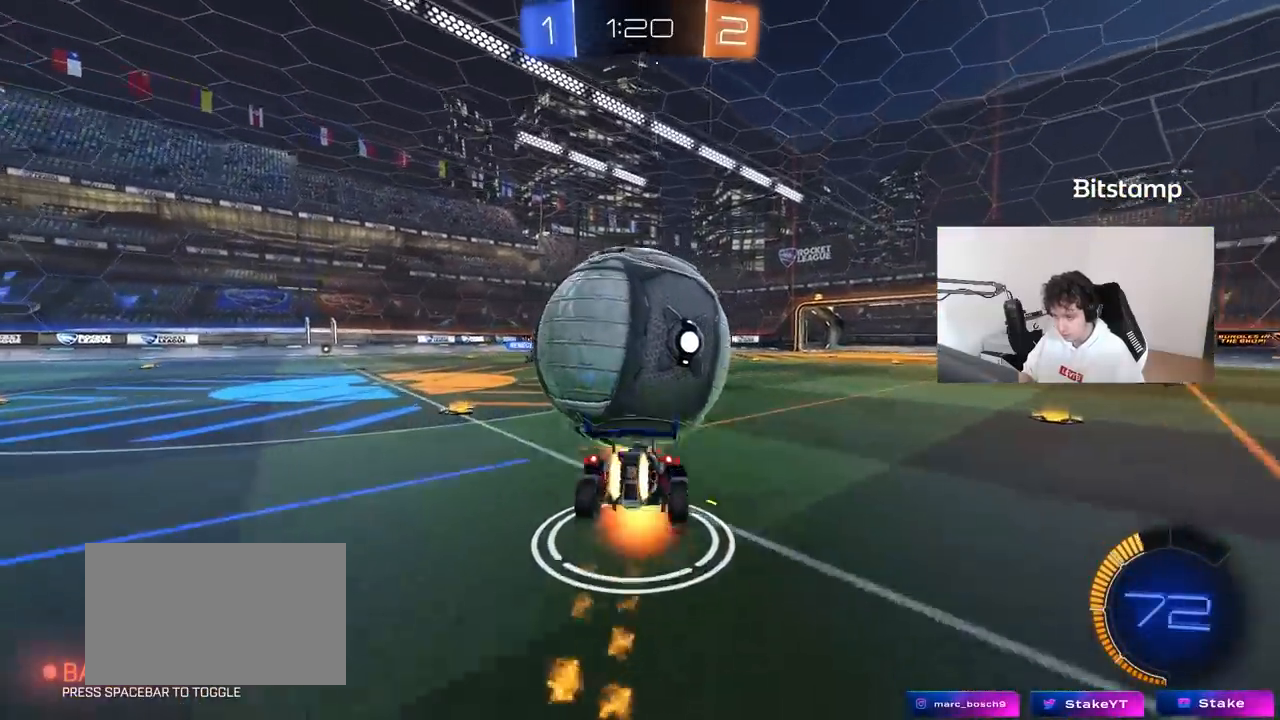
{"keys": [], "mouse": [], "mouse_move": "still", "events": [[17, "mouse_right", "down"], [67, "mouse_left", "up"], [100, "mouse_right", "up"], [400, "w", "up"]]}
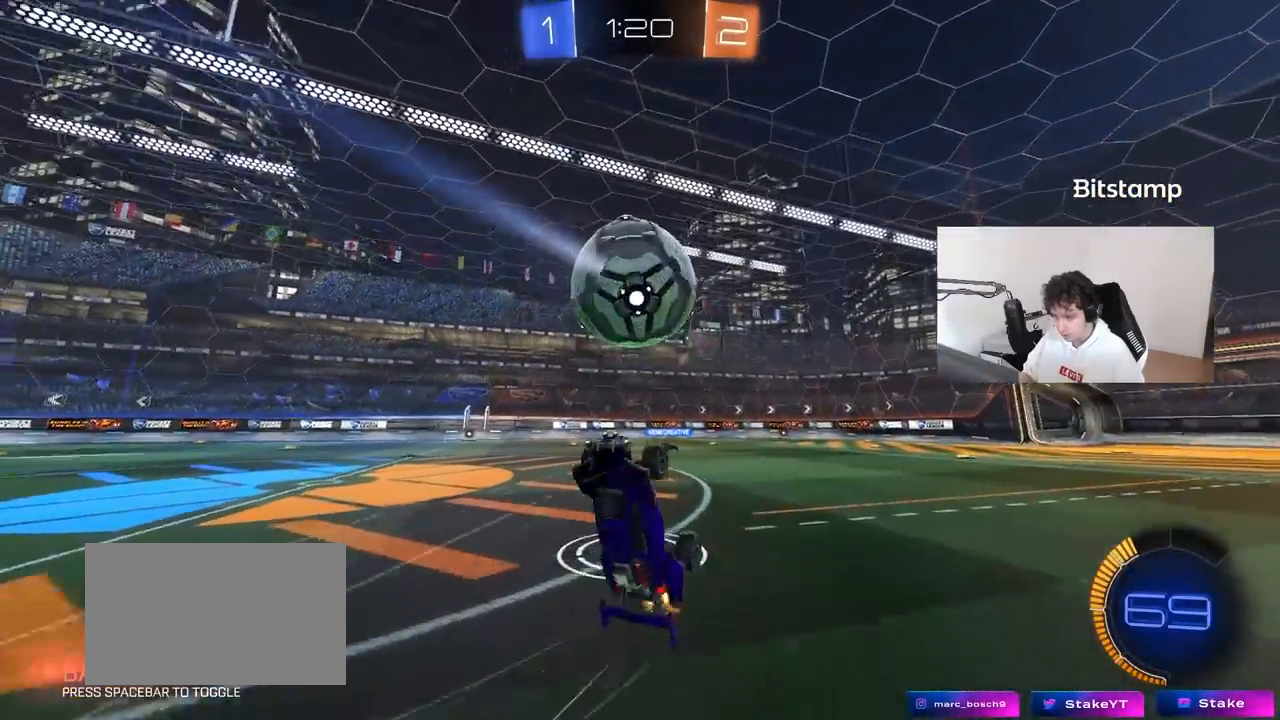
{"keys": [], "mouse": [], "mouse_move": "still", "events": []}
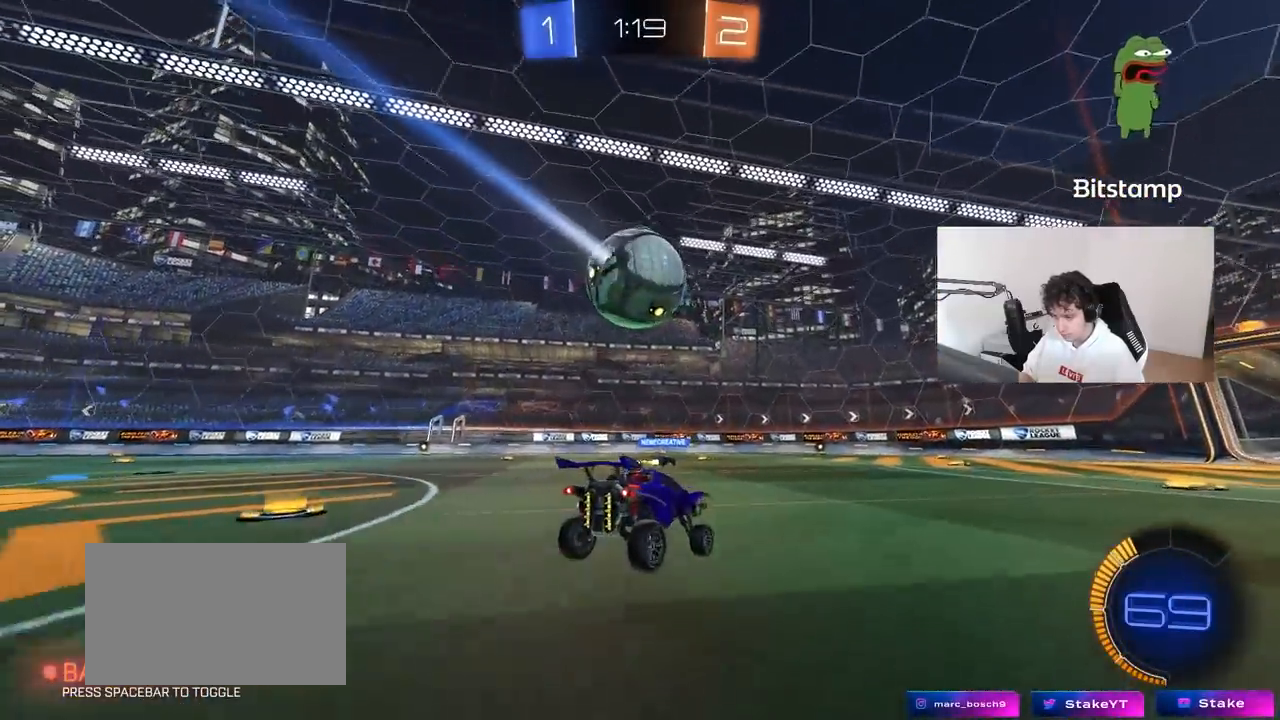
{"keys": ["a", "w"], "mouse": [], "mouse_move": "still", "events": [[50, "a", "down"], [150, "s", "down"], [200, "s", "up"], [467, "w", "down"]]}
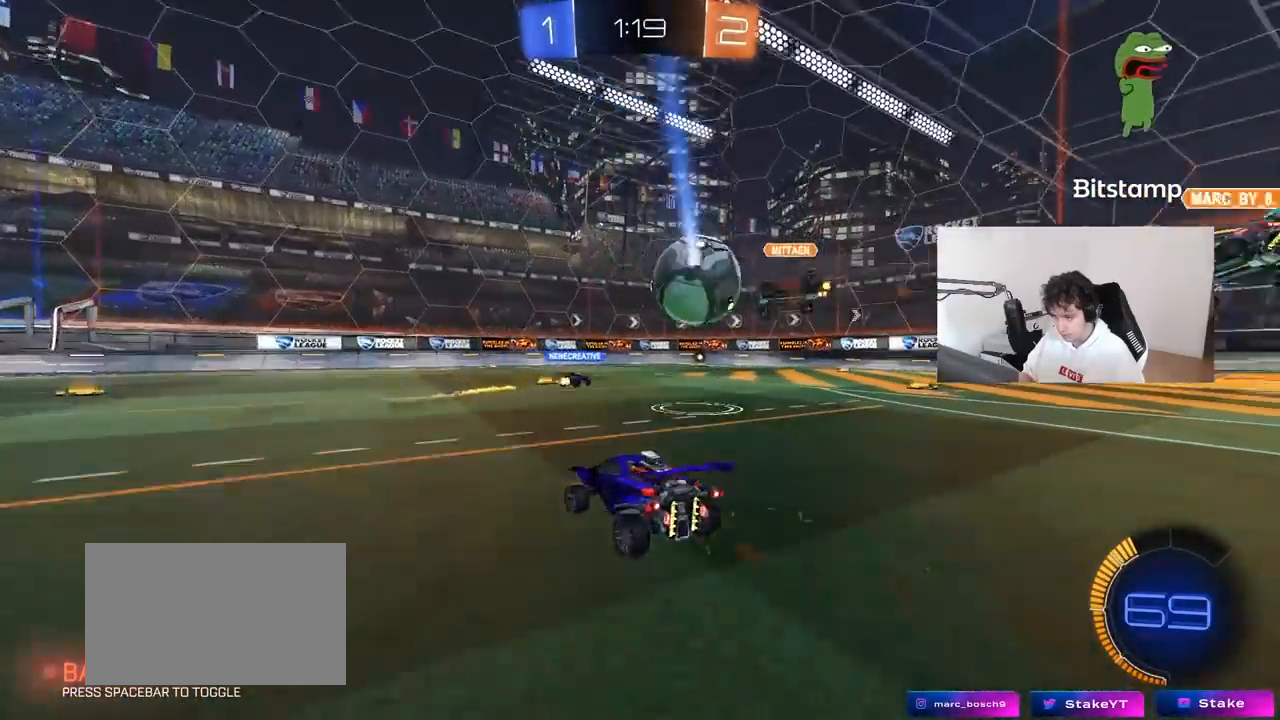
{"keys": ["w"], "mouse": ["left"], "mouse_move": "still", "events": [[250, "a", "up"], [400, "mouse_left", "down"]]}
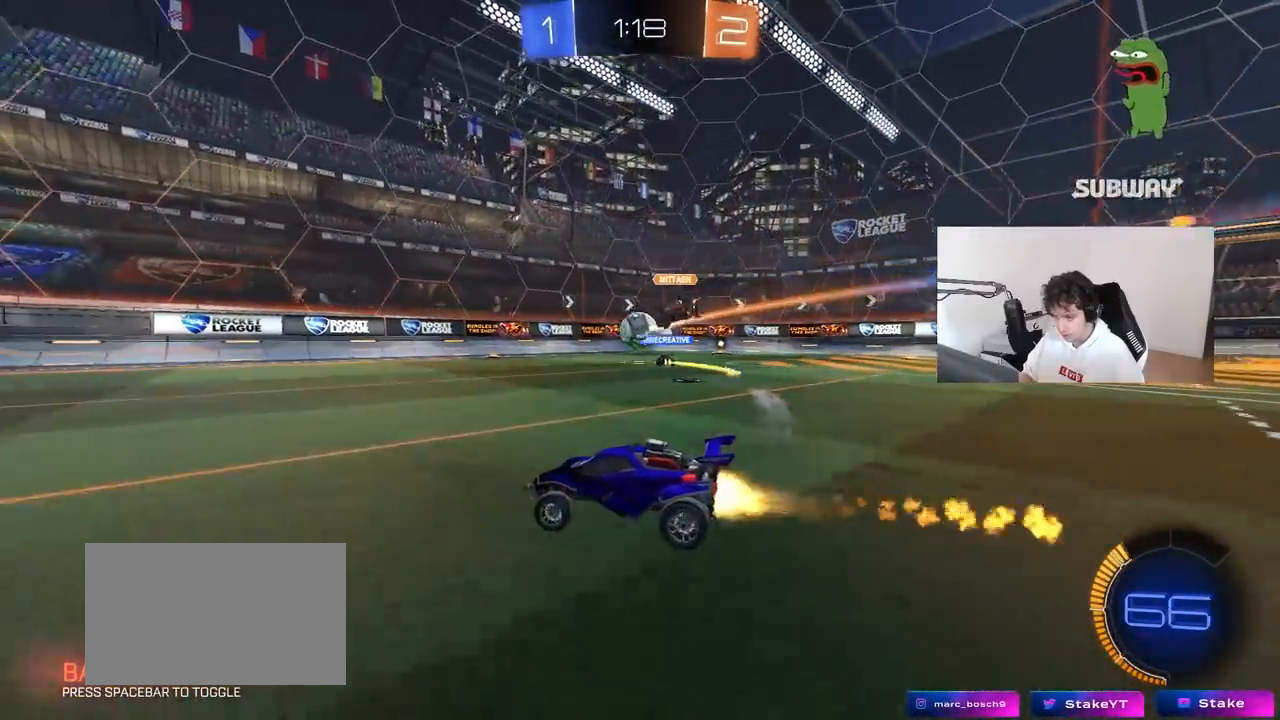
{"keys": ["w"], "mouse": ["left"], "mouse_move": "still", "events": [[33, "a", "down"], [183, "a", "up"], [183, "d", "down"], [367, "d", "up"]]}
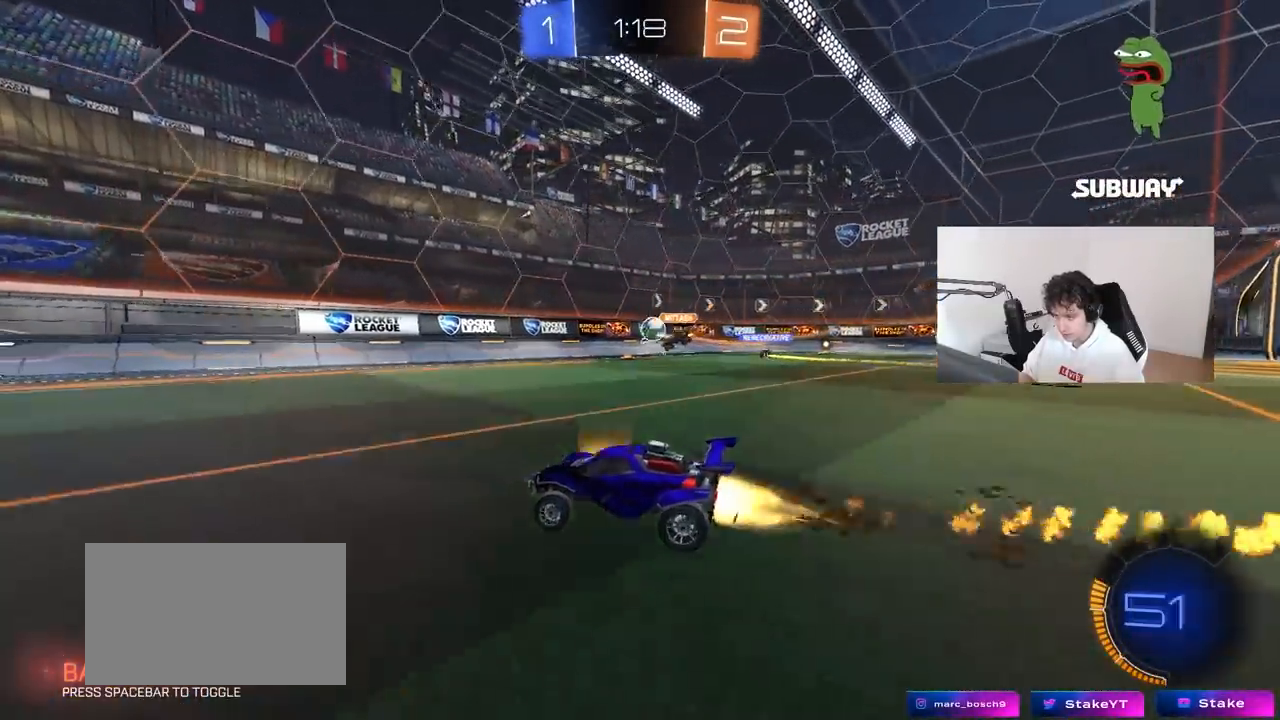
{"keys": ["d", "shift", "w"], "mouse": [], "mouse_move": "still", "events": [[100, "a", "down"], [233, "a", "up"], [283, "d", "down"], [283, "mouse_left", "up"], [383, "shift", "down"]]}
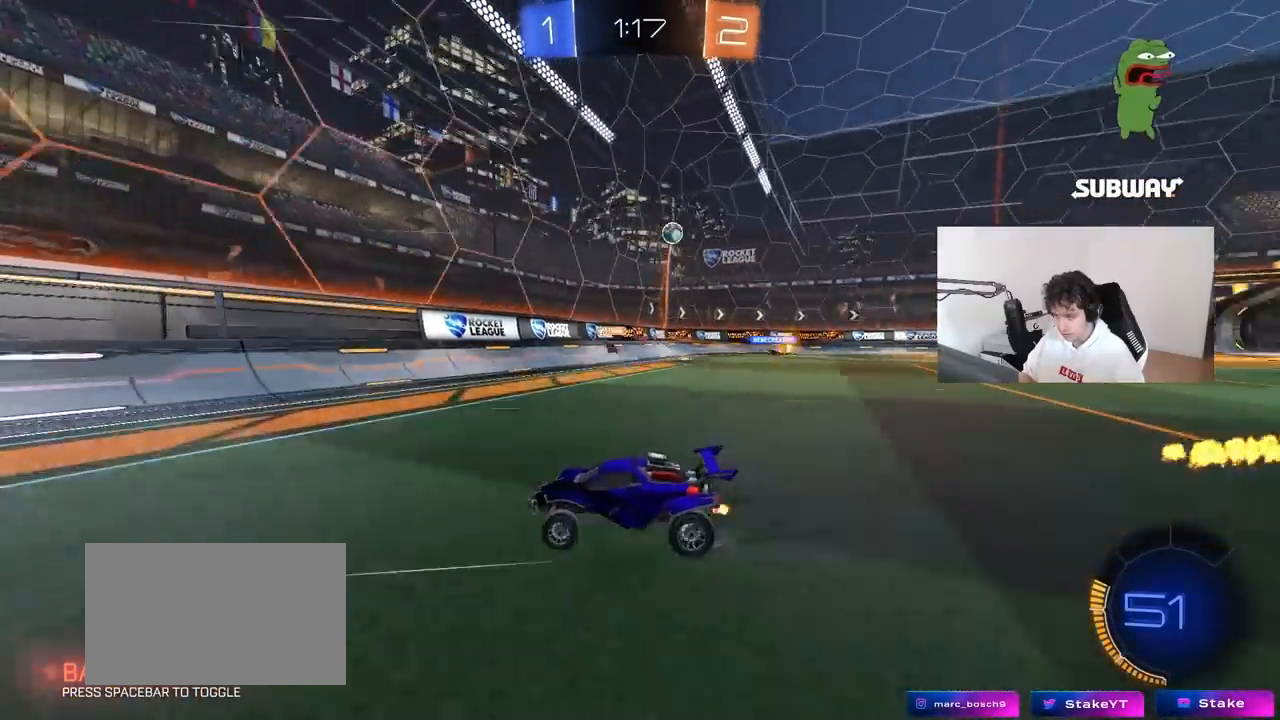
{"keys": ["d", "w"], "mouse": ["left"], "mouse_move": "down-left", "events": [[67, "shift", "up"], [400, "mouse_left", "down"]]}
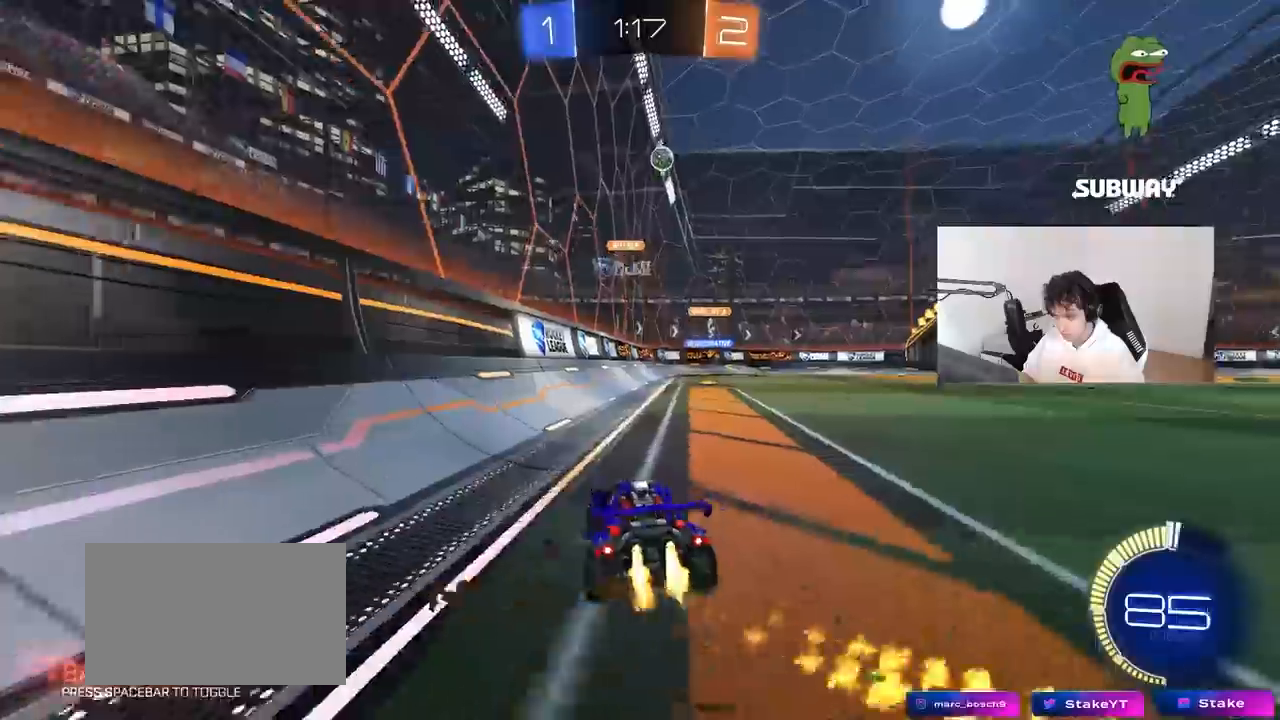
{"keys": ["w"], "mouse": [], "mouse_move": "still", "events": [[317, "mouse_left", "up"], [500, "d", "up"]]}
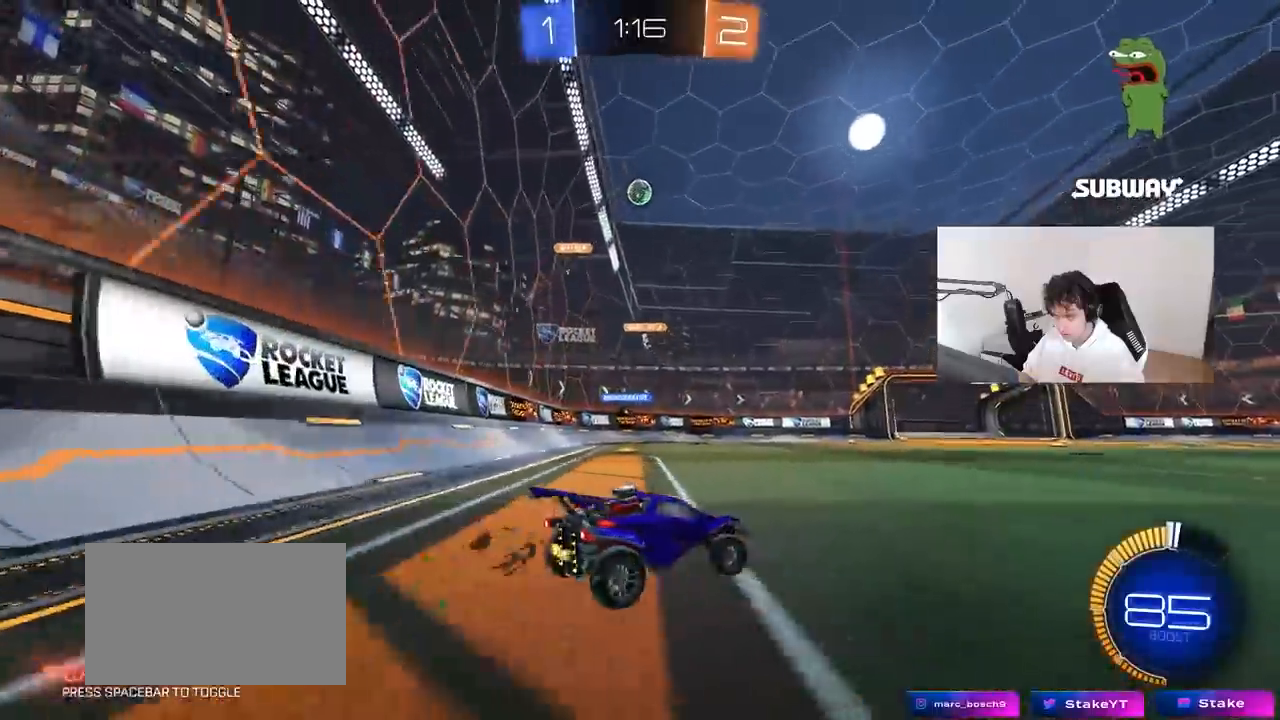
{"keys": ["w"], "mouse": ["left"], "mouse_move": "still", "events": [[267, "mouse_left", "down"]]}
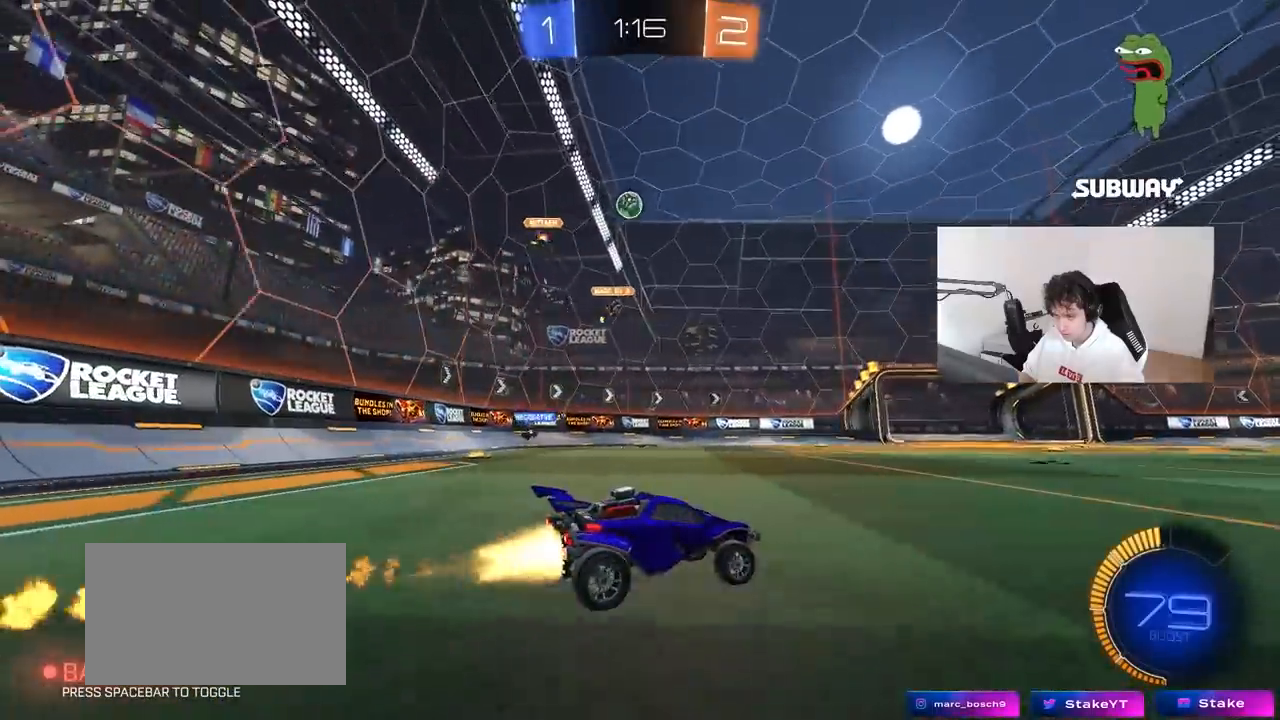
{"keys": ["a", "w"], "mouse": ["left"], "mouse_move": "right", "events": [[117, "mouse_left", "up"], [200, "a", "down"], [400, "mouse_left", "down"]]}
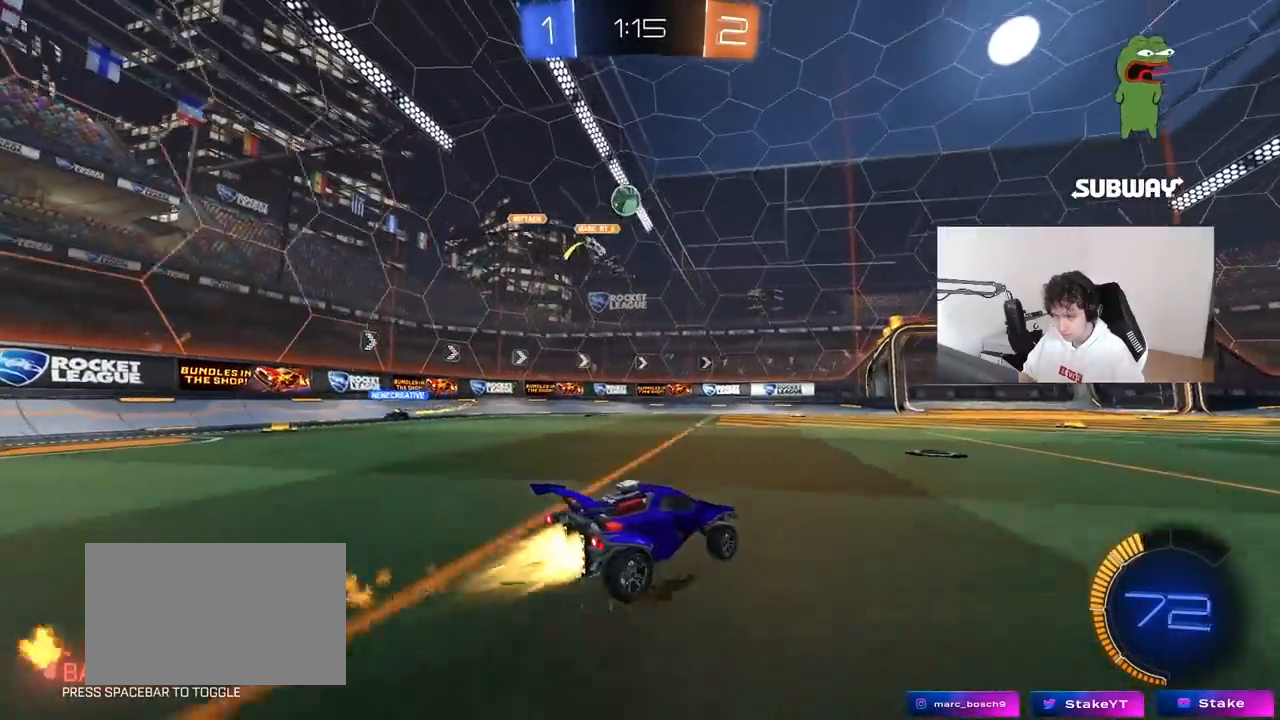
{"keys": ["w"], "mouse": [], "mouse_move": "still", "events": [[183, "a", "up"], [217, "mouse_left", "up"]]}
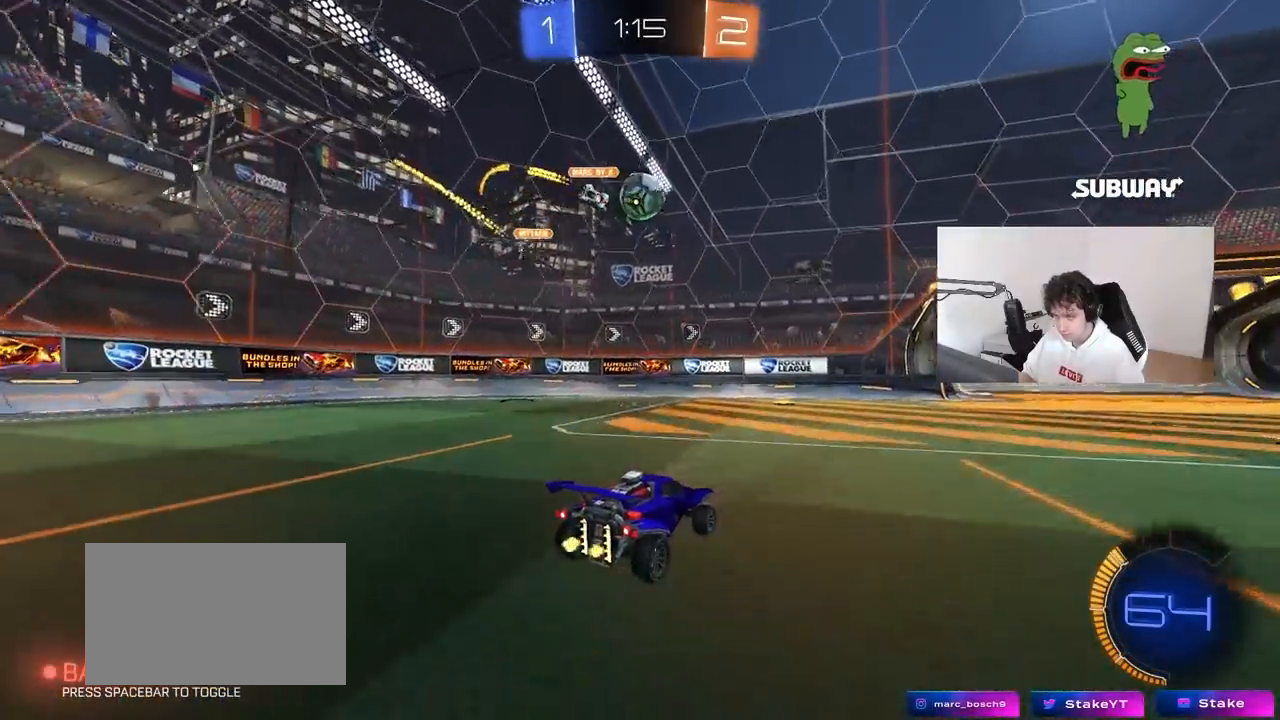
{"keys": [], "mouse": [], "mouse_move": "still", "events": [[50, "a", "down"], [100, "a", "up"], [150, "d", "down"], [233, "d", "up"], [233, "w", "up"]]}
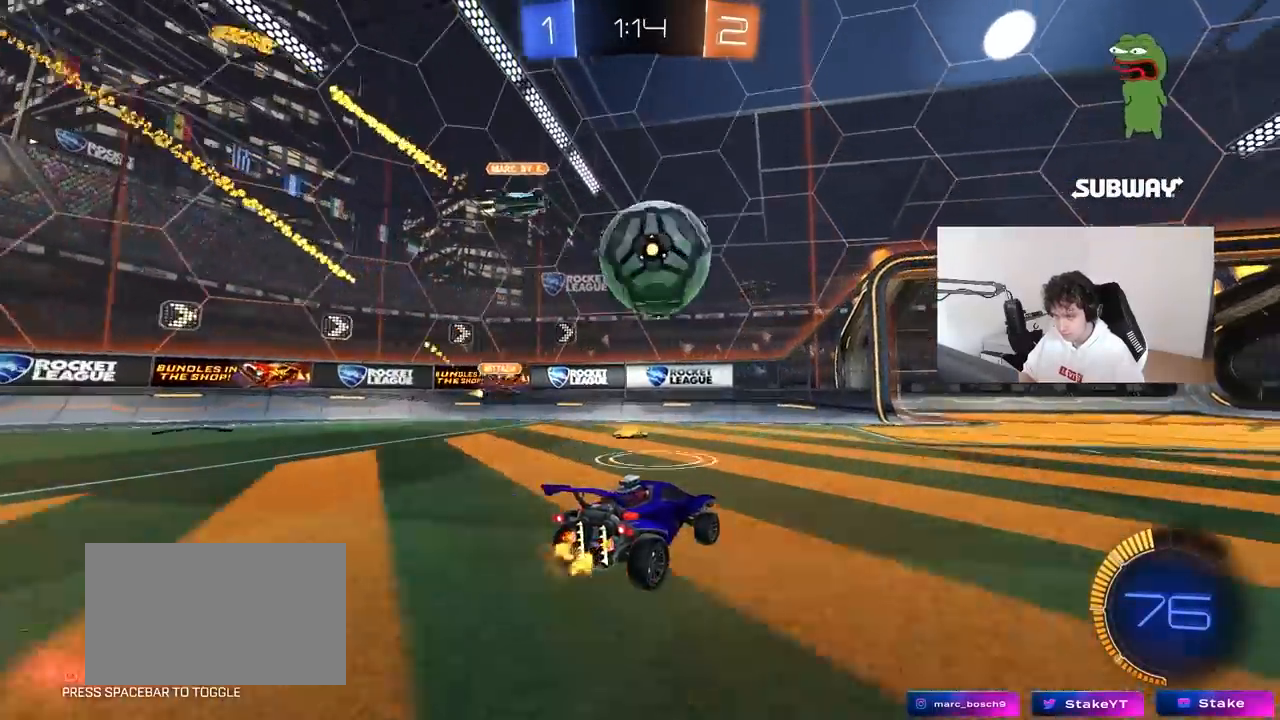
{"keys": ["d", "w"], "mouse": ["left"], "mouse_move": "still", "events": [[67, "d", "down"], [167, "w", "down"], [200, "mouse_left", "down"]]}
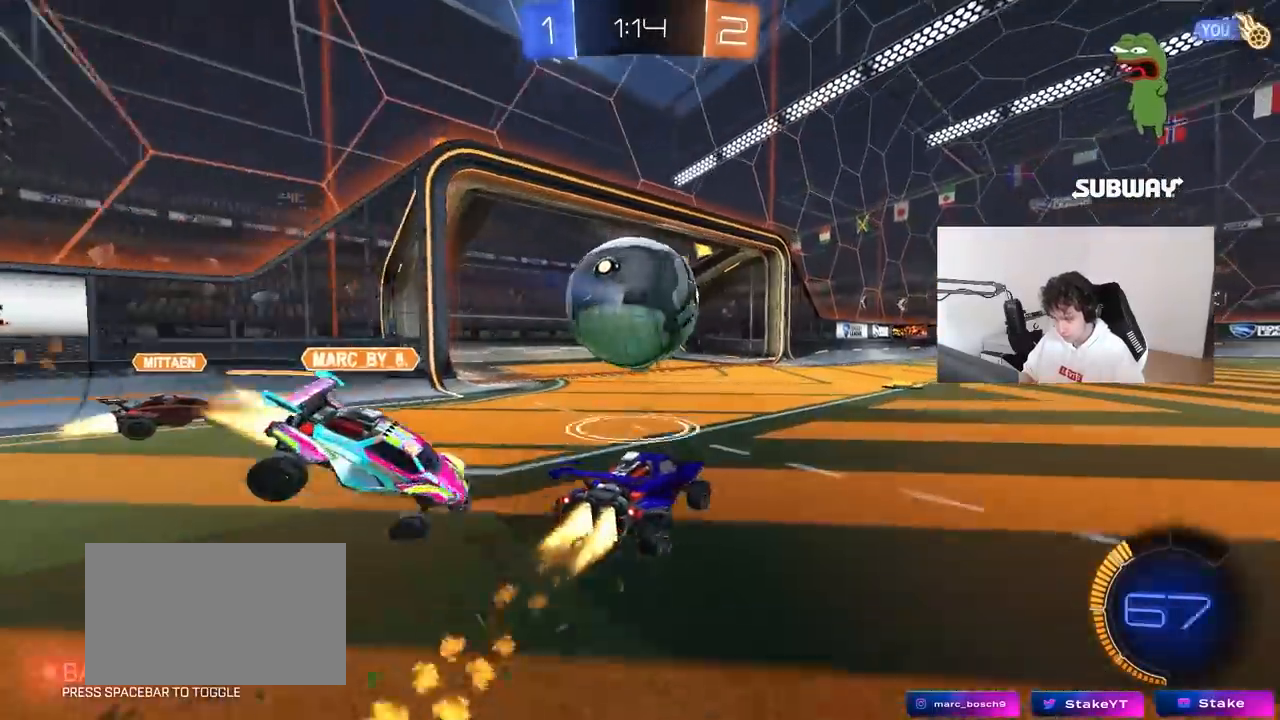
{"keys": ["w"], "mouse": ["left"], "mouse_move": "still", "events": [[83, "d", "up"], [267, "a", "down"], [367, "a", "up"]]}
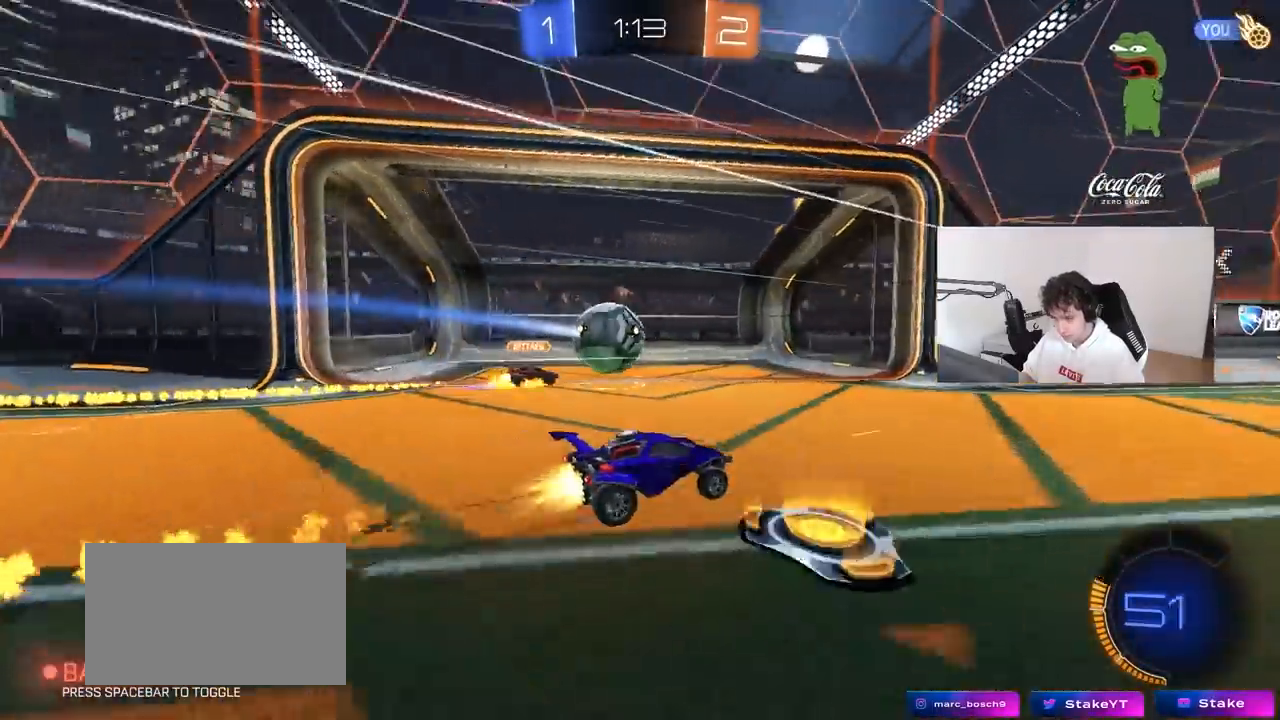
{"keys": ["a"], "mouse": [], "mouse_move": "still", "events": [[183, "mouse_left", "up"], [433, "w", "up"], [467, "a", "down"]]}
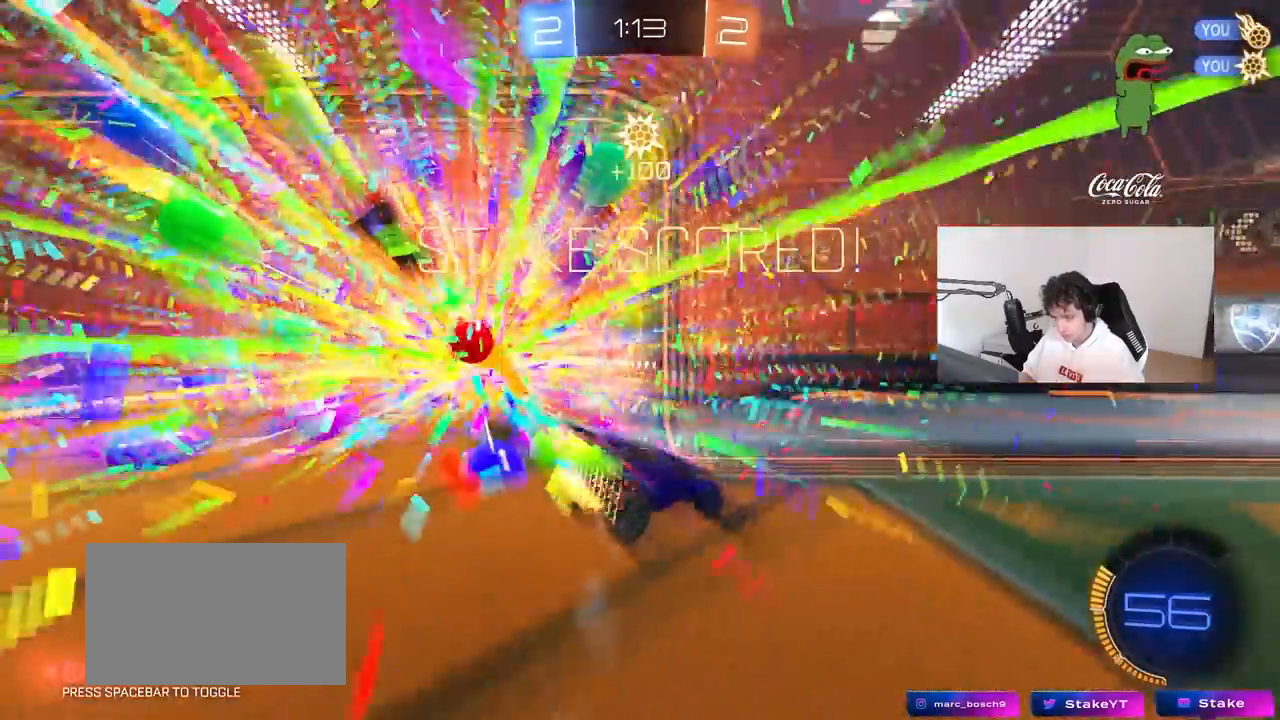
{"keys": ["s"], "mouse": ["right"], "mouse_move": "still", "events": [[17, "space", "down"], [67, "s", "down"], [117, "a", "up"], [117, "mouse_right", "down"], [117, "space", "up"], [200, "mouse_right", "up"], [300, "mouse_right", "down"], [417, "mouse_right", "up"], [483, "mouse_right", "down"]]}
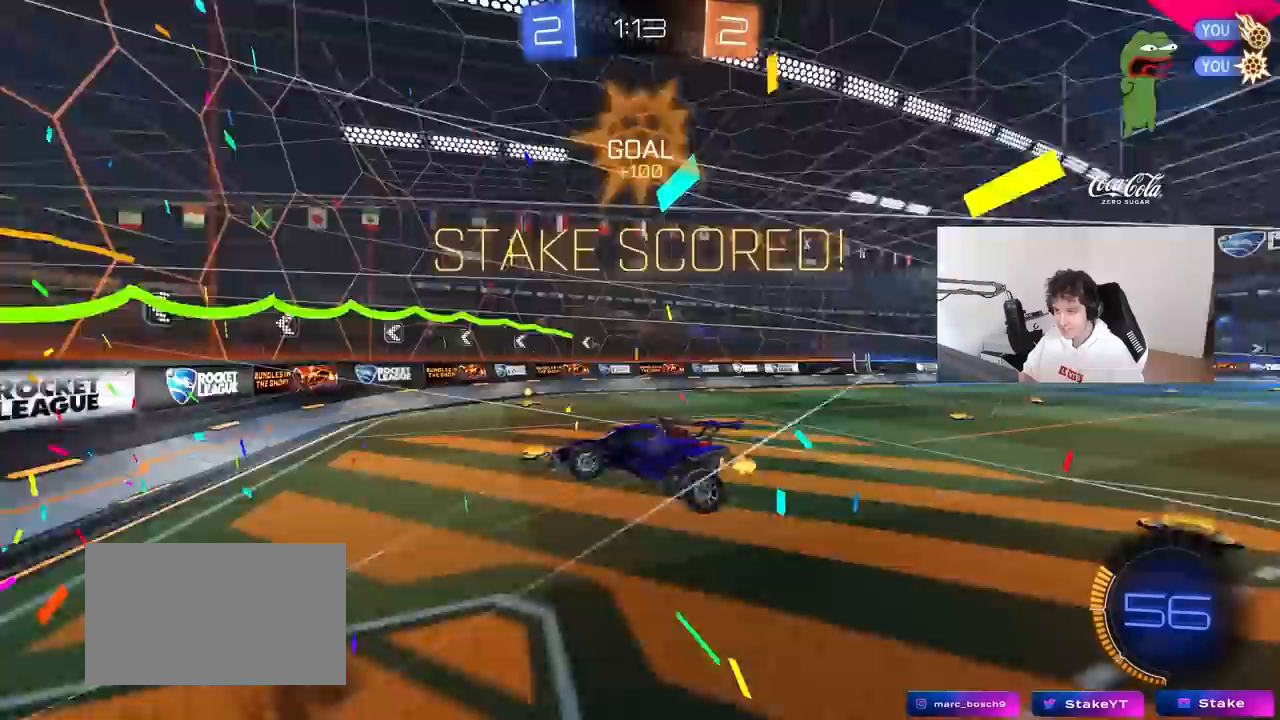
{"keys": ["d", "shift", "w"], "mouse": [], "mouse_move": "still", "events": [[200, "mouse_right", "up"], [367, "s", "up"], [417, "d", "down"], [417, "shift", "down"], [500, "w", "down"]]}
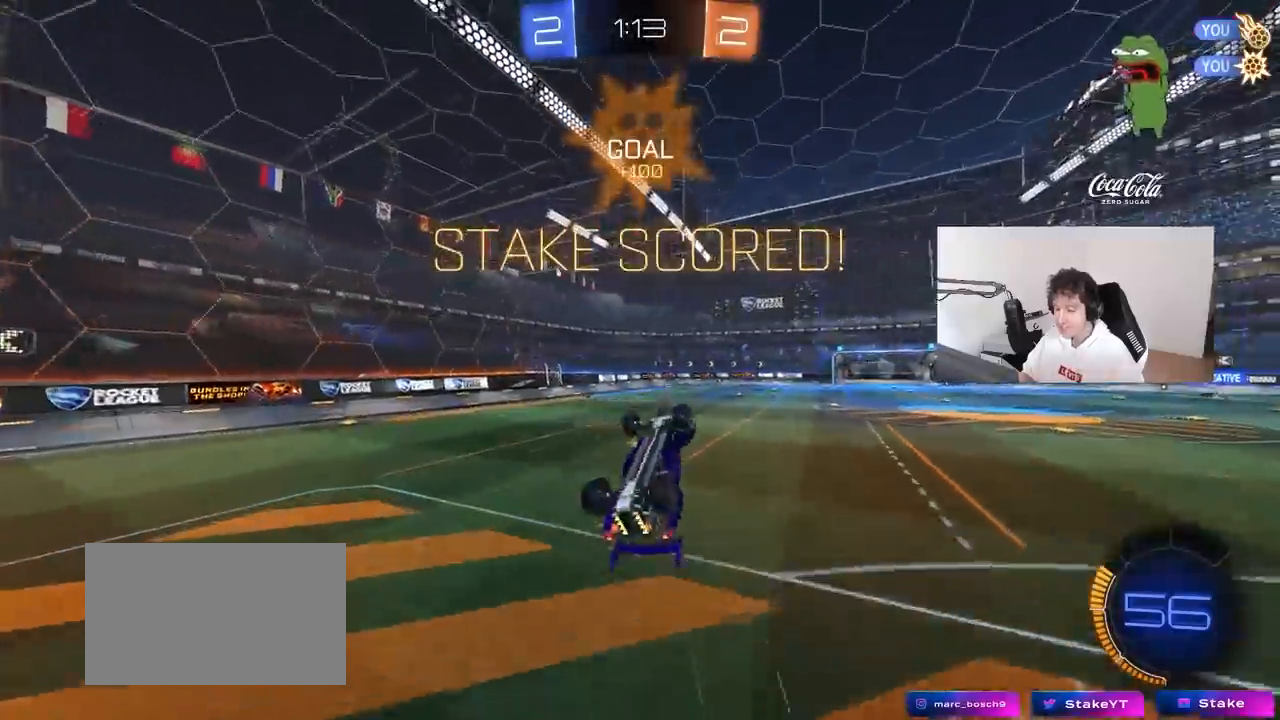
{"keys": ["d", "shift"], "mouse": ["left"], "mouse_move": "still", "events": [[150, "mouse_left", "down"], [383, "w", "up"]]}
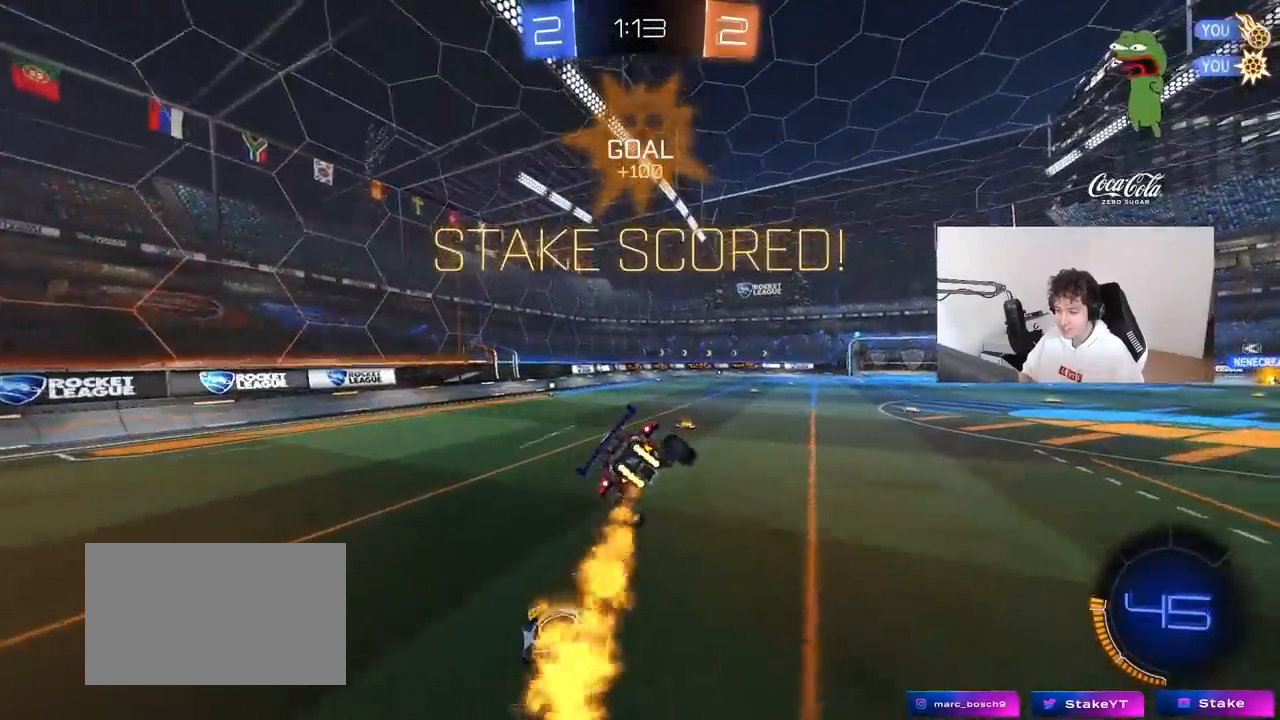
{"keys": ["d", "w"], "mouse": [], "mouse_move": "still", "events": [[17, "mouse_left", "up"], [17, "shift", "up"], [117, "d", "up"], [117, "s", "down"], [200, "s", "up"], [433, "w", "down"], [483, "d", "down"]]}
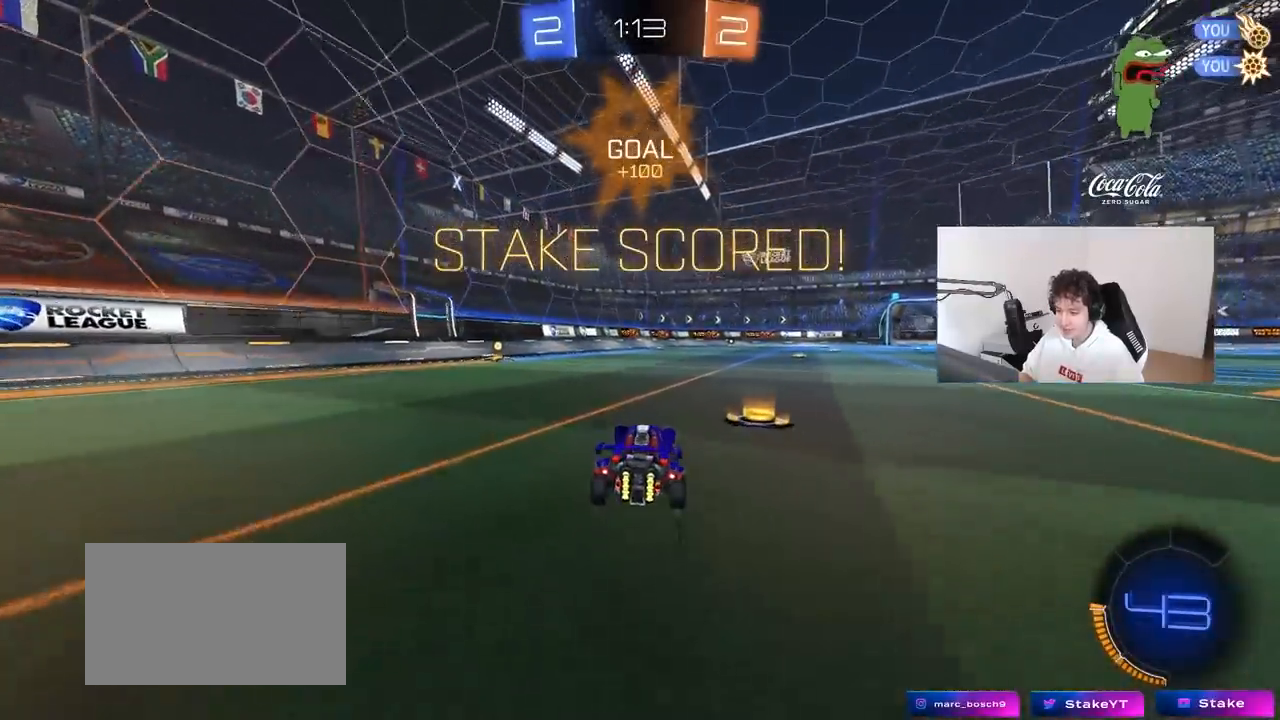
{"keys": [], "mouse": [], "mouse_move": "up-right", "events": [[133, "d", "up"], [133, "mouse_left", "down"], [133, "mouse_right", "down"], [217, "mouse_right", "up"], [267, "mouse_right", "down"], [317, "mouse_left", "up"], [417, "w", "up"], [450, "mouse_right", "up"]]}
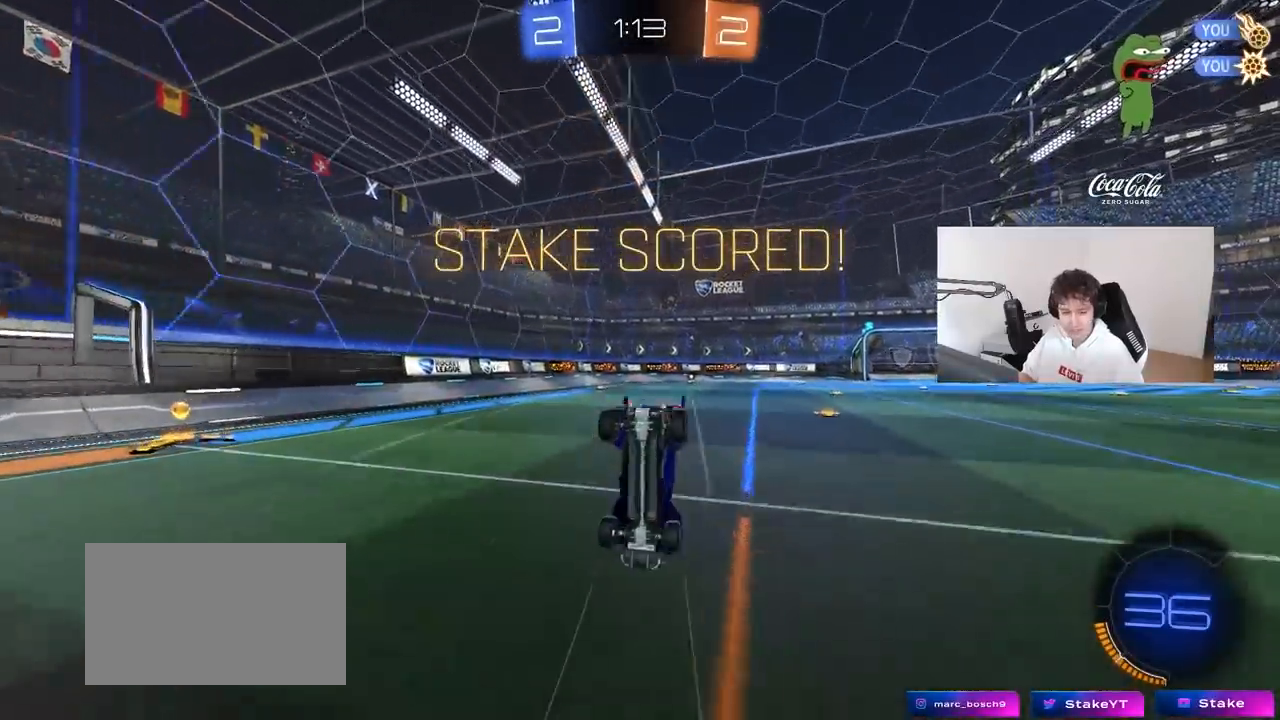
{"keys": [], "mouse": [], "mouse_move": "still", "events": [[50, "tab", "down"], [333, "tab", "up"]]}
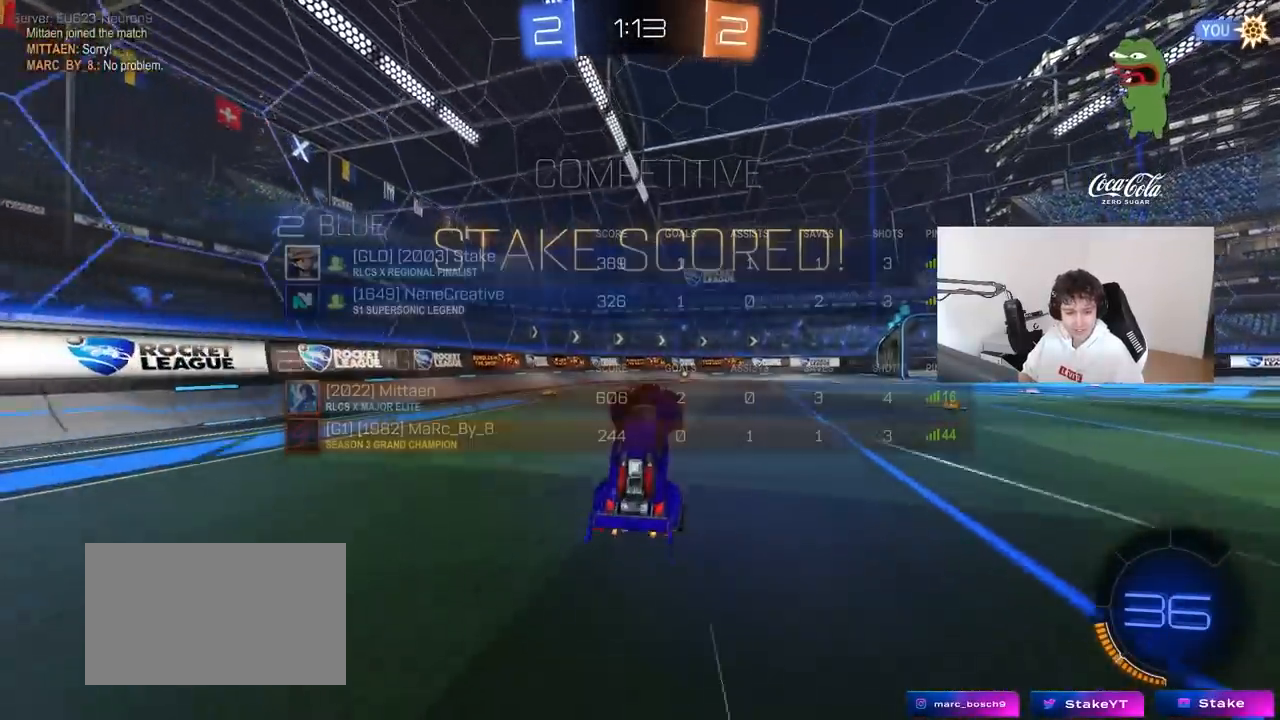
{"keys": ["w"], "mouse": [], "mouse_move": "still", "events": [[200, "w", "down"]]}
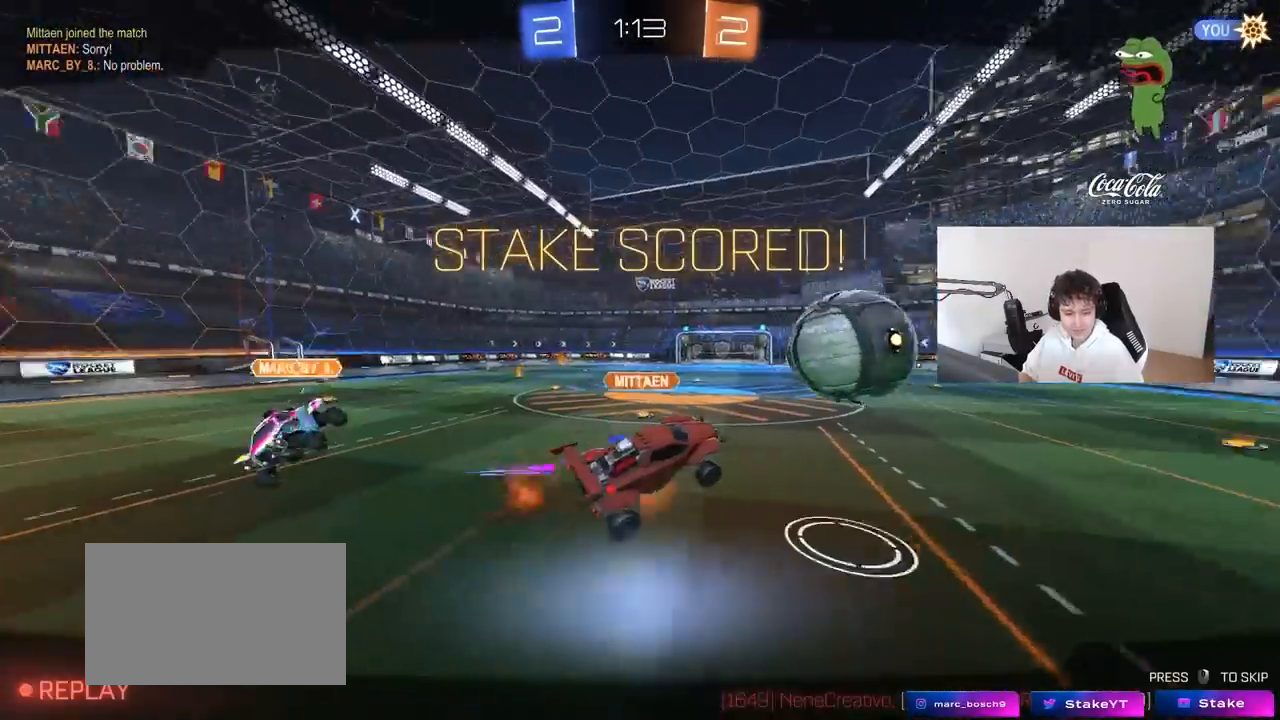
{"keys": ["tab"], "mouse": [], "mouse_move": "still", "events": [[33, "mouse_right", "down"], [133, "w", "up"], [183, "mouse_right", "up"], [317, "tab", "down"]]}
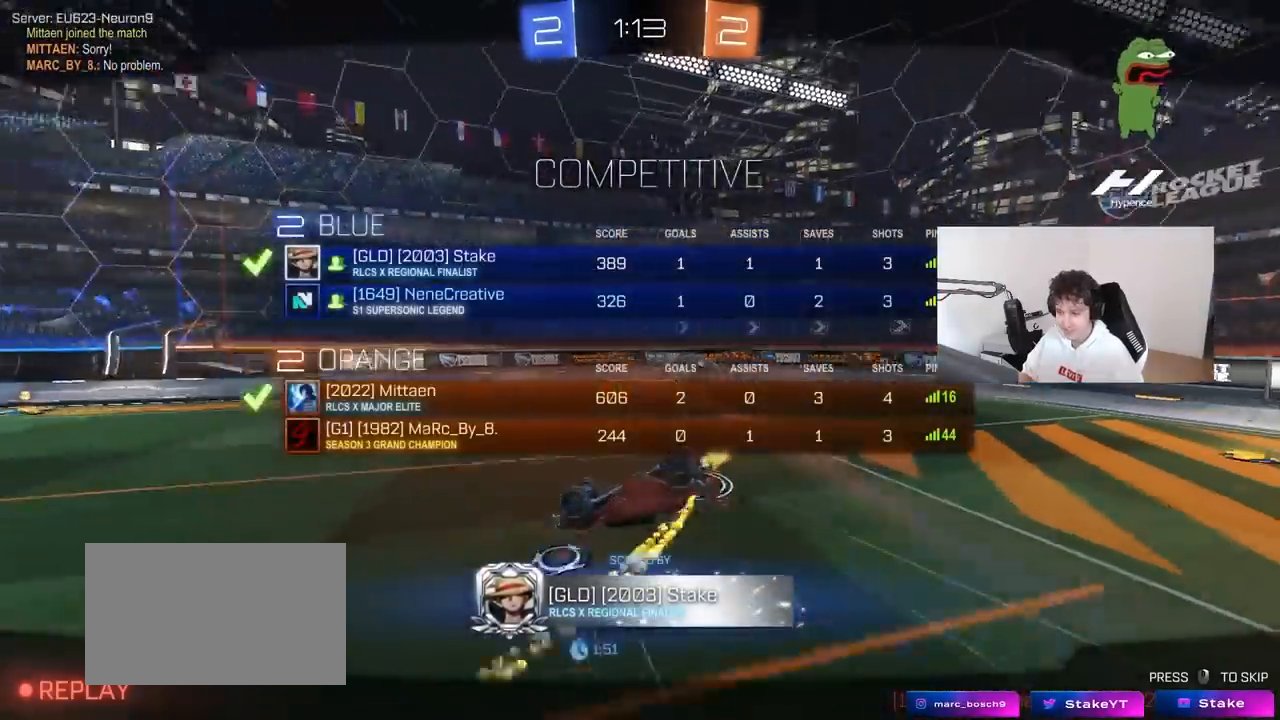
{"keys": [], "mouse": ["right"], "mouse_move": "still", "events": [[233, "mouse_right", "down"], [333, "tab", "up"], [383, "mouse_right", "up"], [450, "mouse_right", "down"]]}